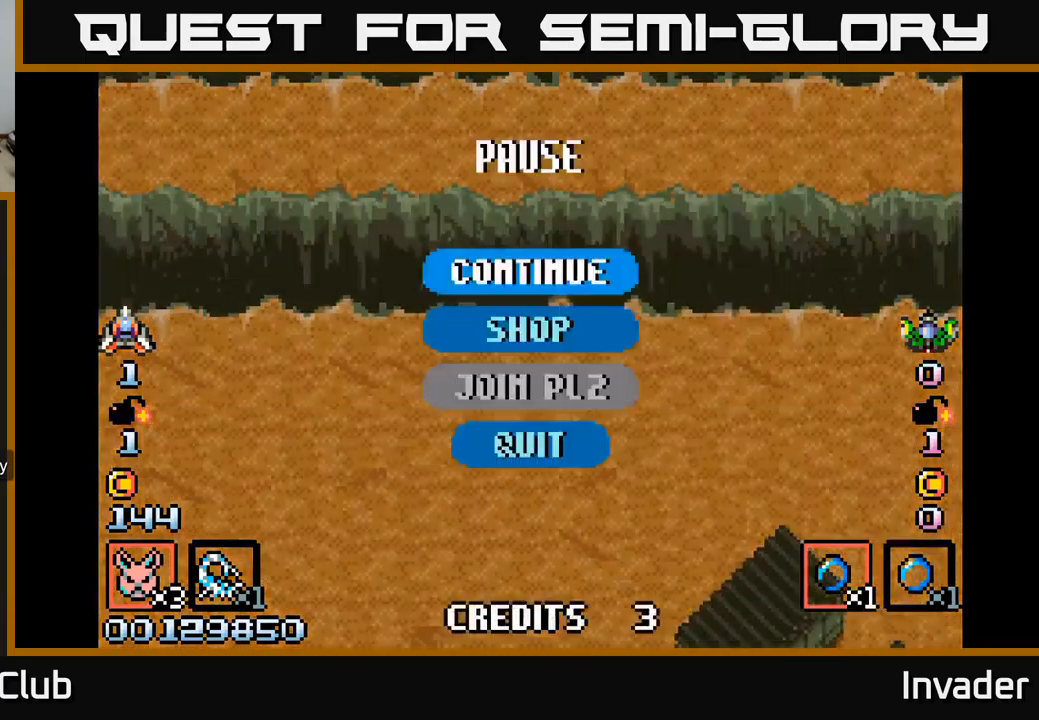
Gameplay with a controller (Xbox layout); each line is a JSON object with the inputs held at the frame after it. "events" lists button and stick changes between this image and that frame as [ms after this image, input, new state], when the widget could be followed in between. Not read: left_stick.
{"buttons": ["B"], "right_stick": "center", "events": [[50, "START", "up"], [233, "DPAD_DOWN", "down"], [350, "DPAD_DOWN", "up"], [450, "B", "down"]]}
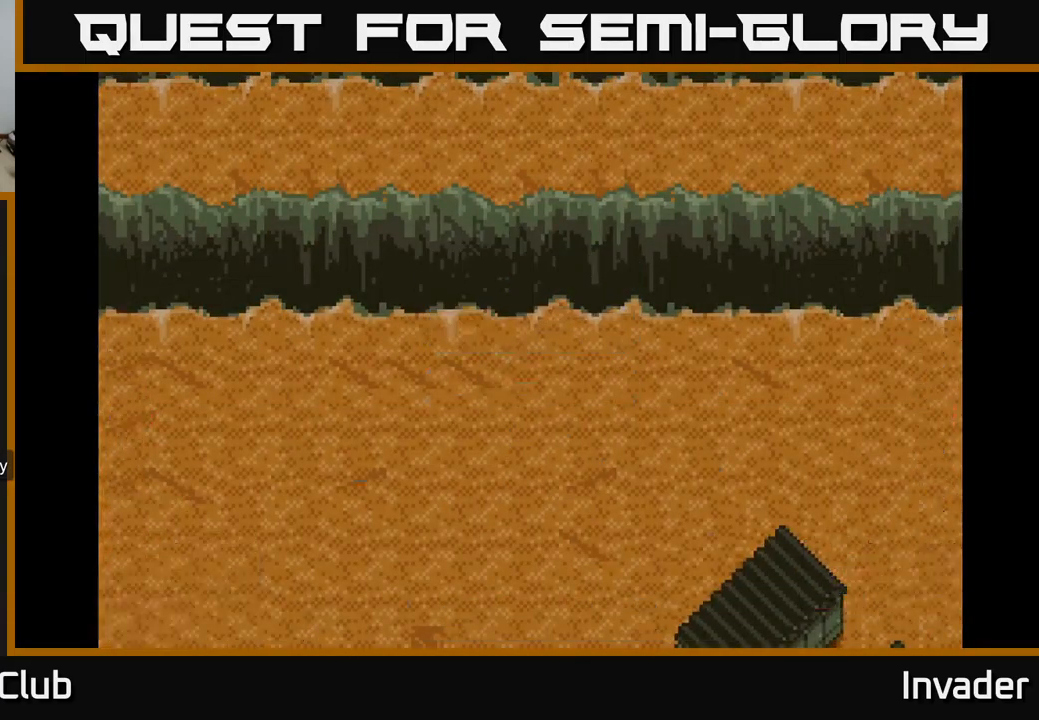
{"buttons": ["DPAD_DOWN"], "right_stick": "center", "events": [[33, "B", "up"], [500, "DPAD_DOWN", "down"]]}
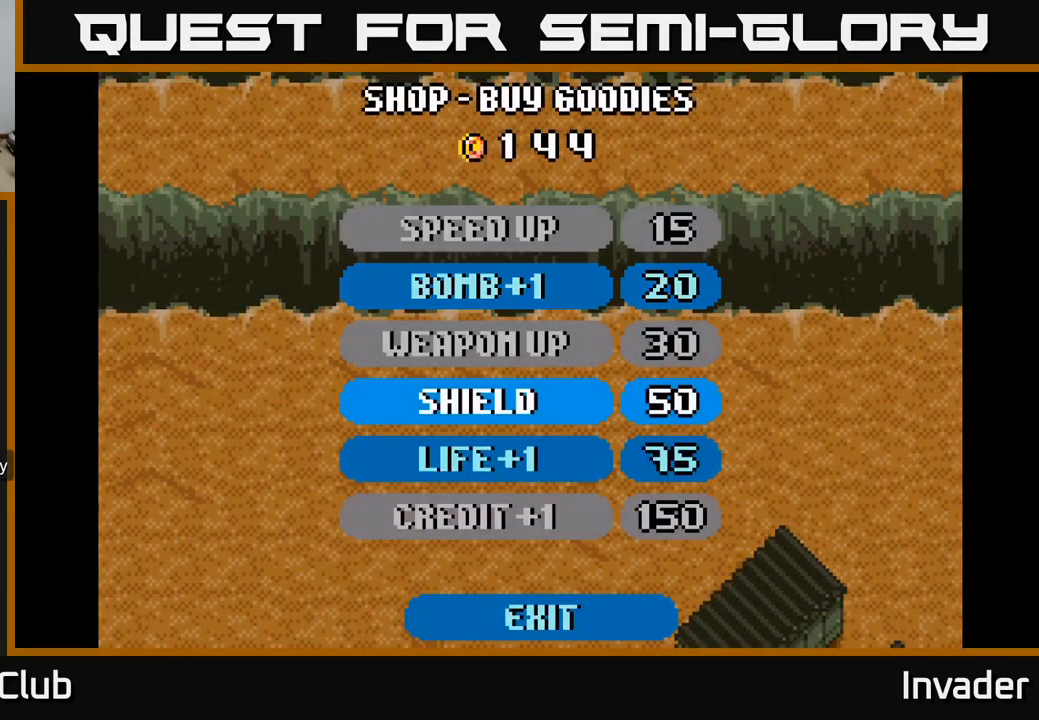
{"buttons": [], "right_stick": "center", "events": [[83, "DPAD_DOWN", "up"], [217, "DPAD_DOWN", "down"], [300, "DPAD_DOWN", "up"]]}
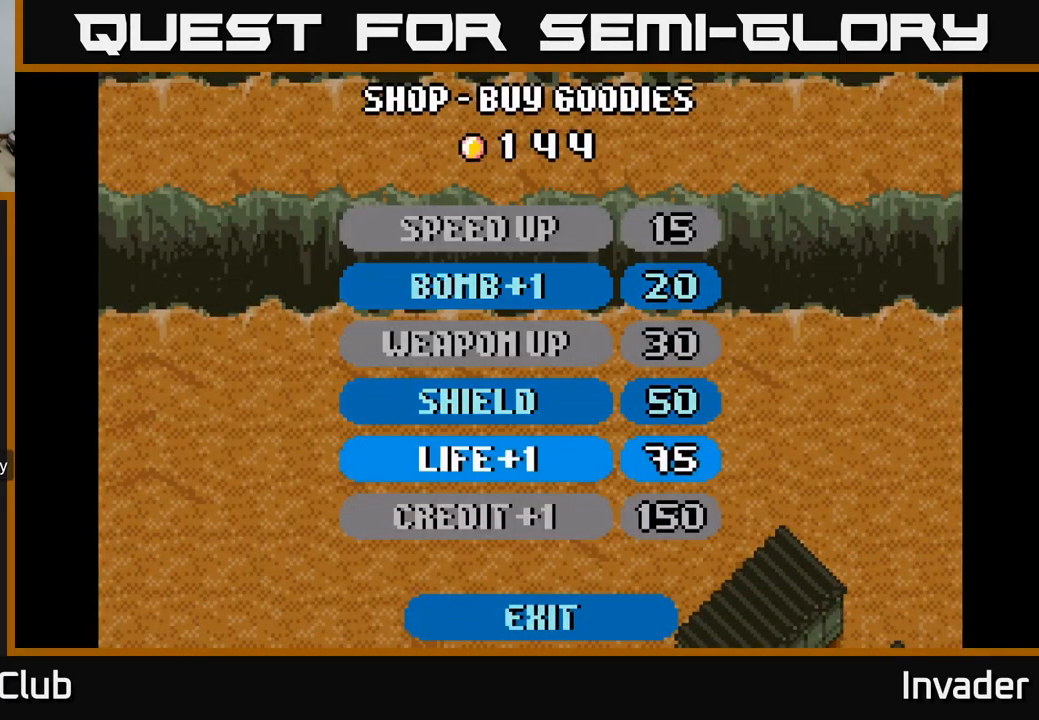
{"buttons": [], "right_stick": "center", "events": [[317, "B", "down"], [350, "B", "up"], [433, "B", "down"], [500, "B", "up"]]}
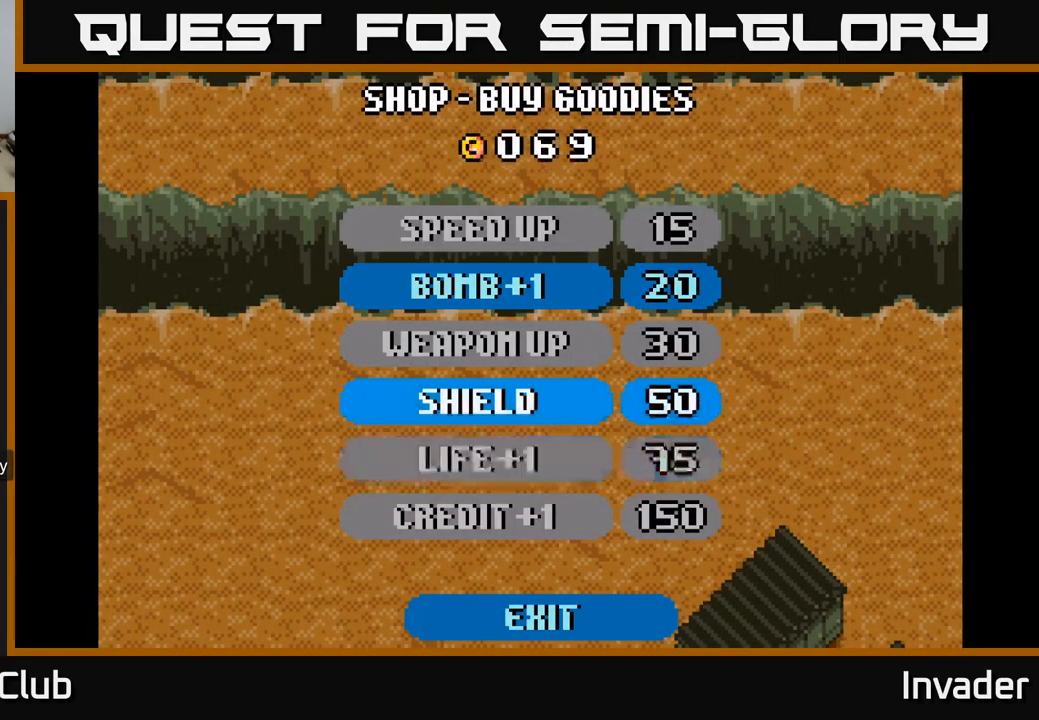
{"buttons": ["B"], "right_stick": "center", "events": [[400, "B", "down"], [467, "B", "up"], [500, "B", "down"]]}
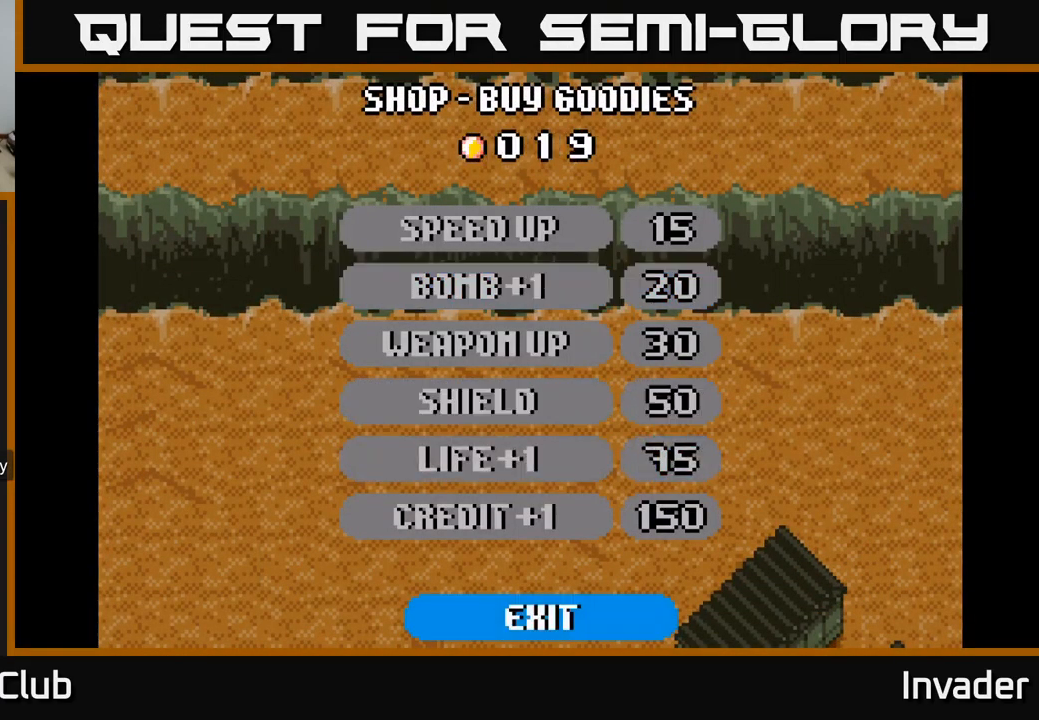
{"buttons": [], "right_stick": "center", "events": [[83, "B", "up"]]}
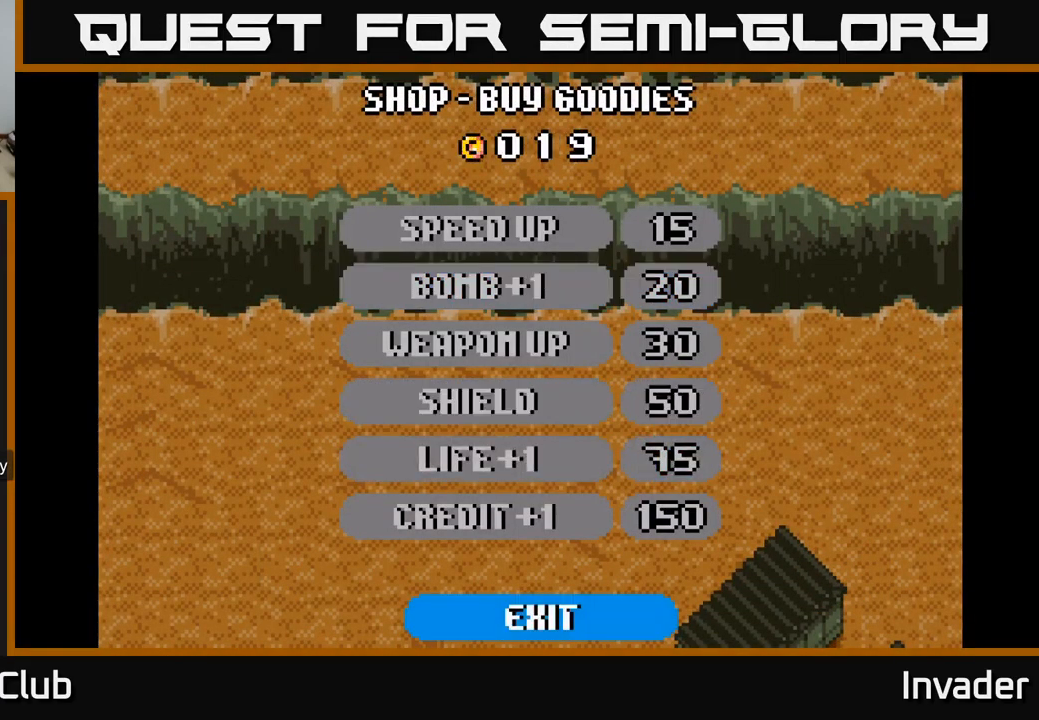
{"buttons": [], "right_stick": "center", "events": [[233, "B", "down"], [317, "B", "up"]]}
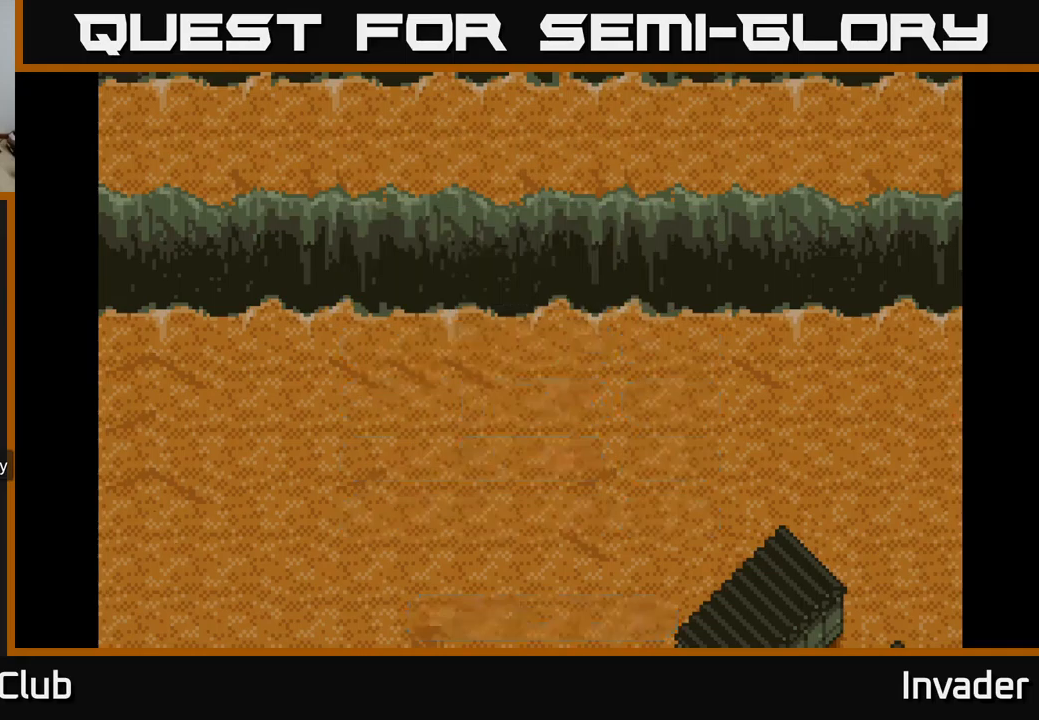
{"buttons": ["B", "DPAD_LEFT"], "right_stick": "center", "events": [[283, "B", "down"], [367, "B", "up"], [433, "B", "down"], [500, "DPAD_LEFT", "down"]]}
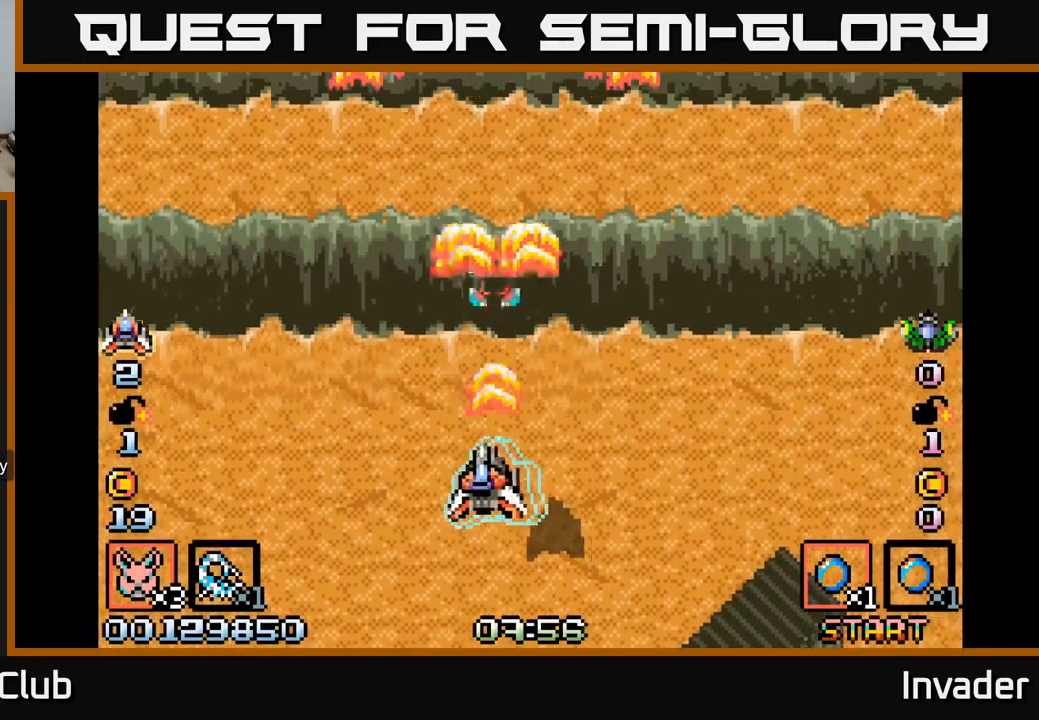
{"buttons": ["B"], "right_stick": "center", "events": [[33, "B", "up"], [100, "B", "down"], [217, "B", "up"], [250, "DPAD_LEFT", "up"], [267, "B", "down"], [383, "B", "up"], [450, "B", "down"]]}
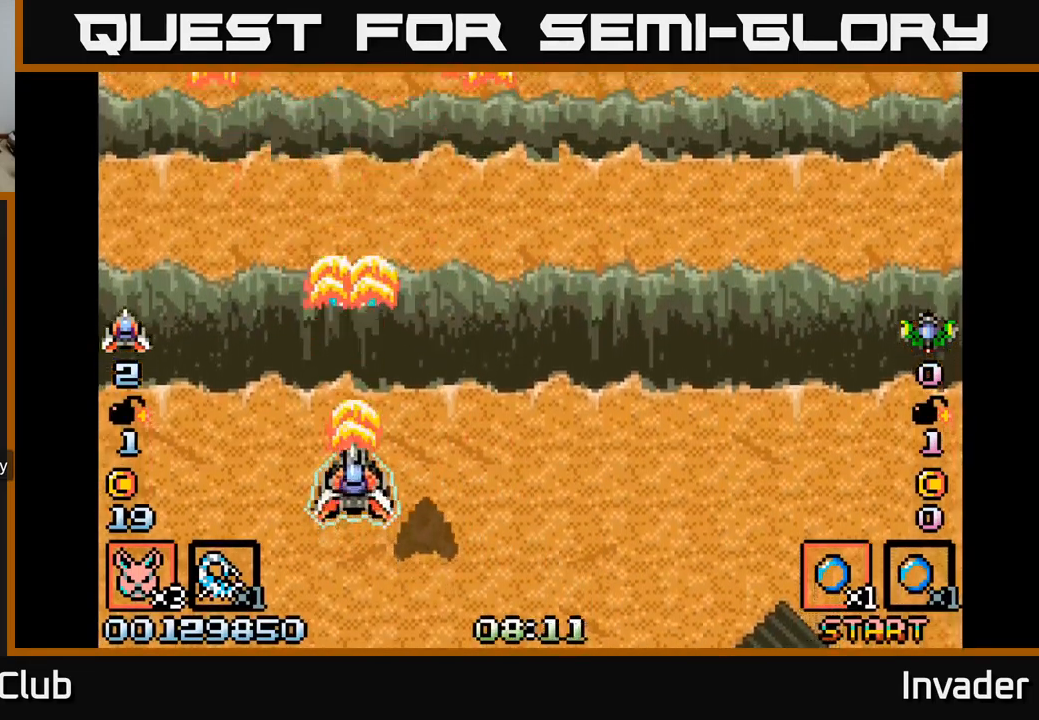
{"buttons": ["B"], "right_stick": "center", "events": [[67, "B", "up"], [117, "B", "down"], [250, "B", "up"], [317, "B", "down"], [433, "B", "up"], [483, "B", "down"]]}
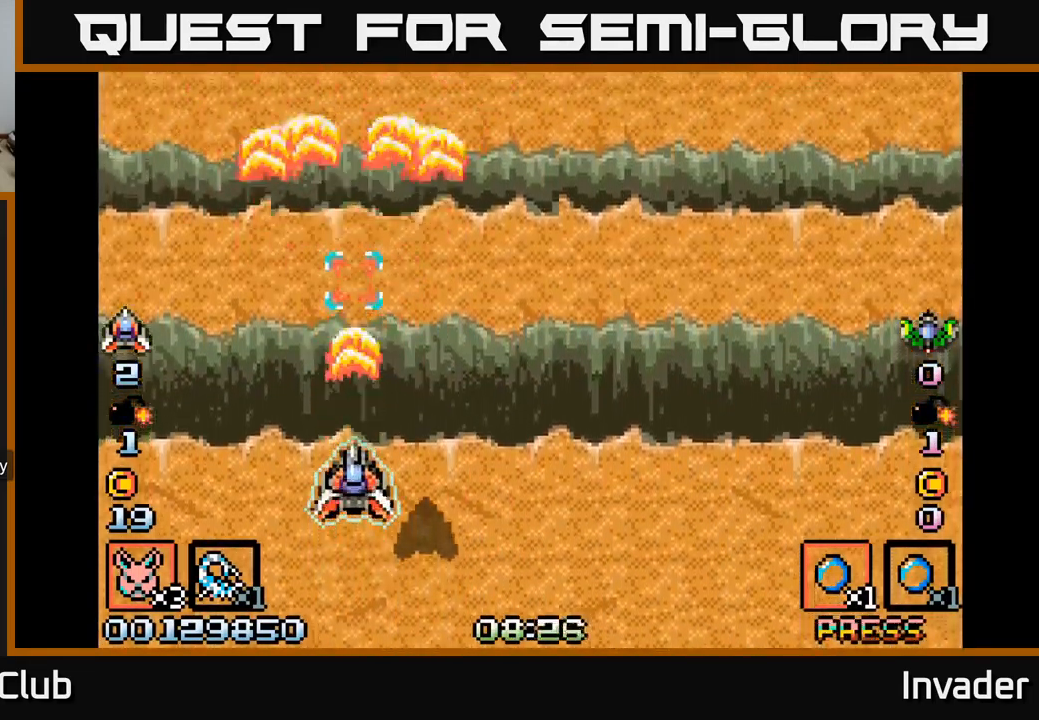
{"buttons": [], "right_stick": "center", "events": [[217, "DPAD_RIGHT", "down"], [300, "B", "up"], [350, "B", "down"], [383, "DPAD_RIGHT", "up"], [467, "B", "up"]]}
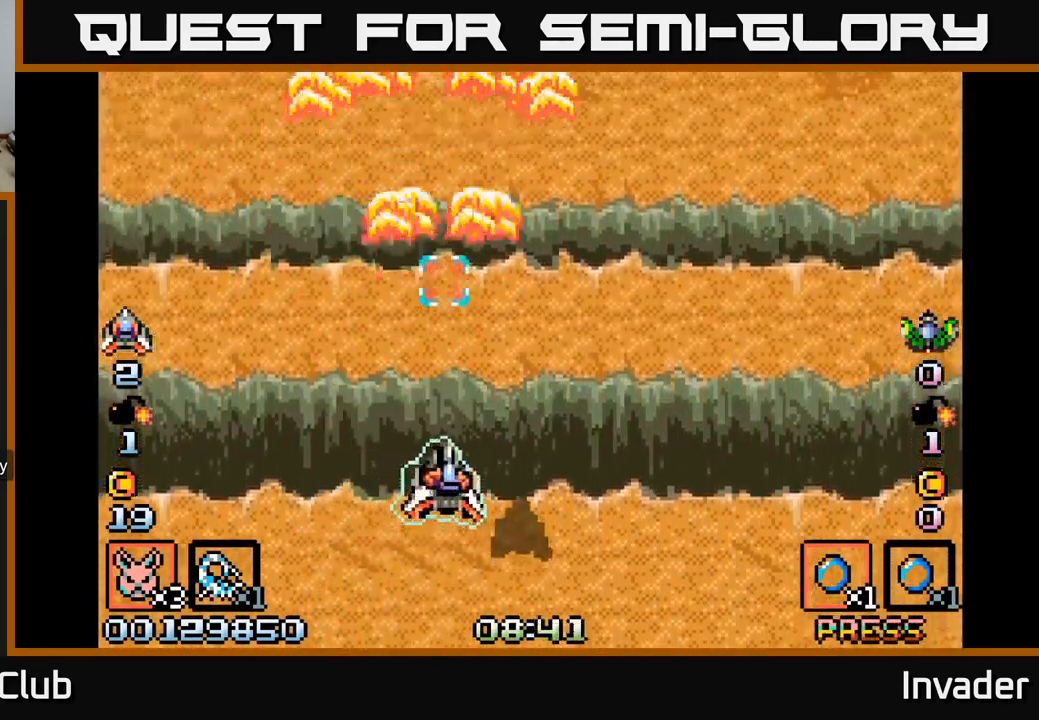
{"buttons": ["B"], "right_stick": "center", "events": [[33, "B", "down"], [167, "B", "up"], [217, "B", "down"], [367, "B", "up"], [433, "B", "down"]]}
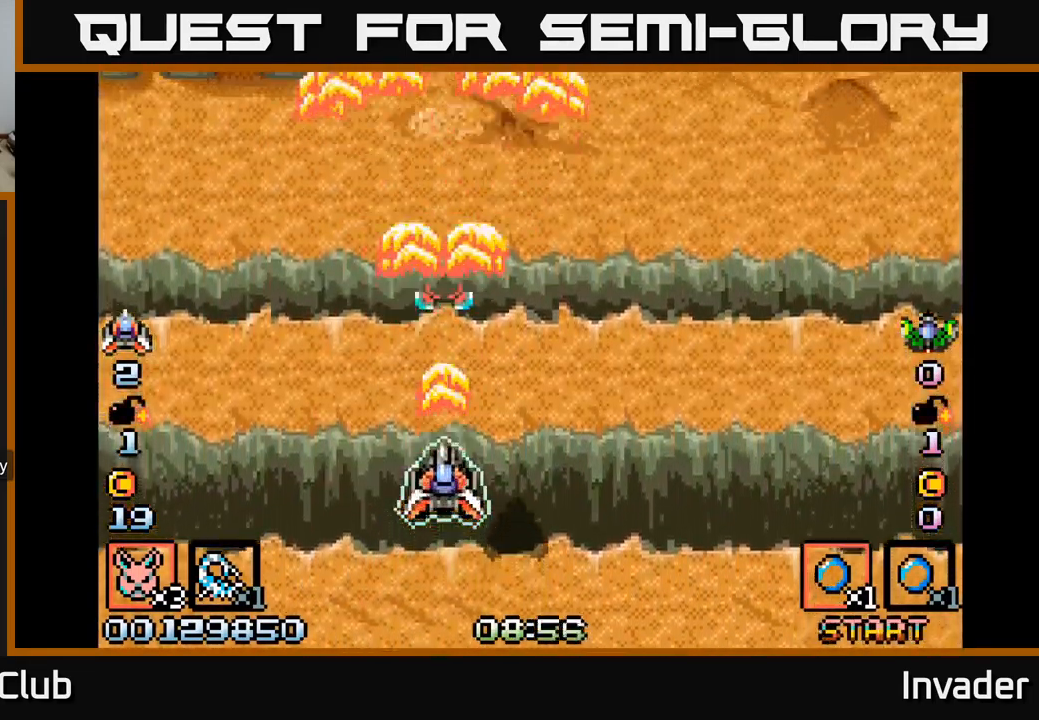
{"buttons": [], "right_stick": "center", "events": [[67, "B", "up"], [133, "B", "down"], [250, "B", "up"], [317, "B", "down"], [450, "B", "up"]]}
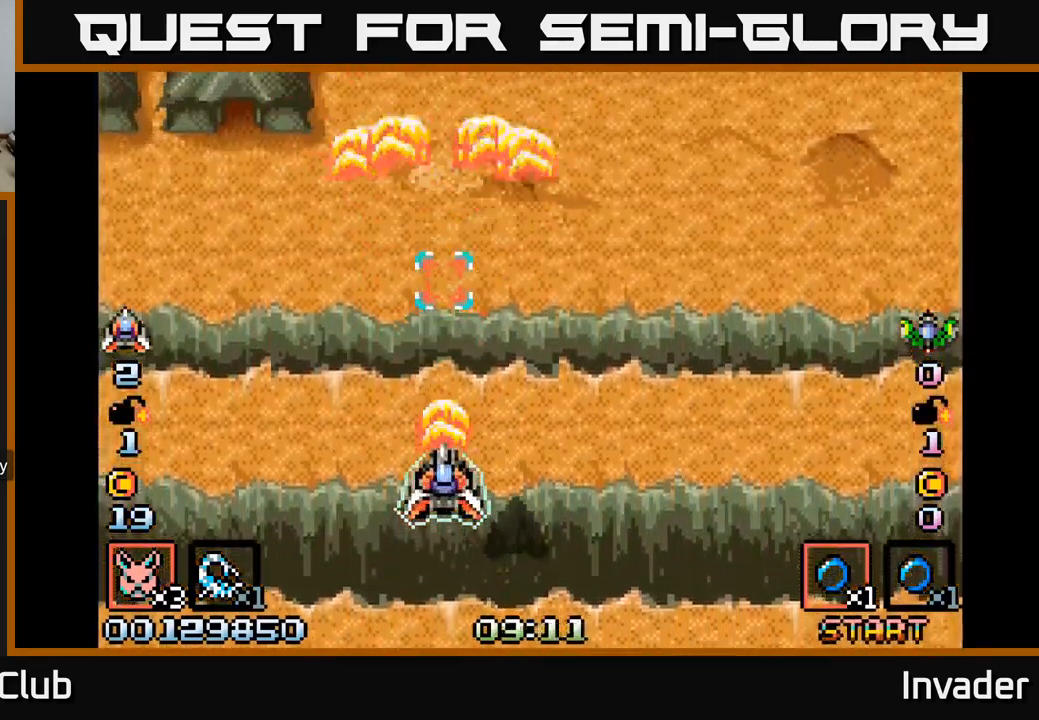
{"buttons": [], "right_stick": "center", "events": [[17, "B", "down"], [50, "DPAD_LEFT", "down"], [133, "B", "up"], [200, "B", "down"], [233, "DPAD_LEFT", "up"], [333, "B", "up"], [400, "B", "down"], [500, "B", "up"]]}
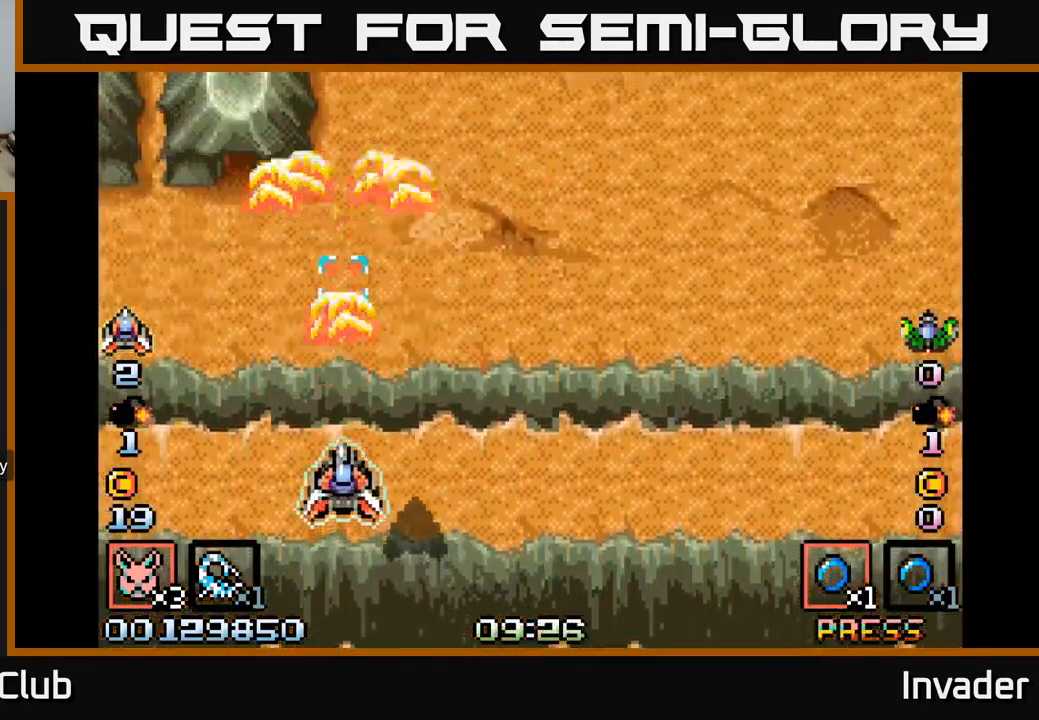
{"buttons": ["B", "DPAD_RIGHT"], "right_stick": "center", "events": [[83, "B", "down"], [150, "DPAD_RIGHT", "down"], [200, "B", "up"], [267, "B", "down"], [400, "B", "up"], [467, "B", "down"]]}
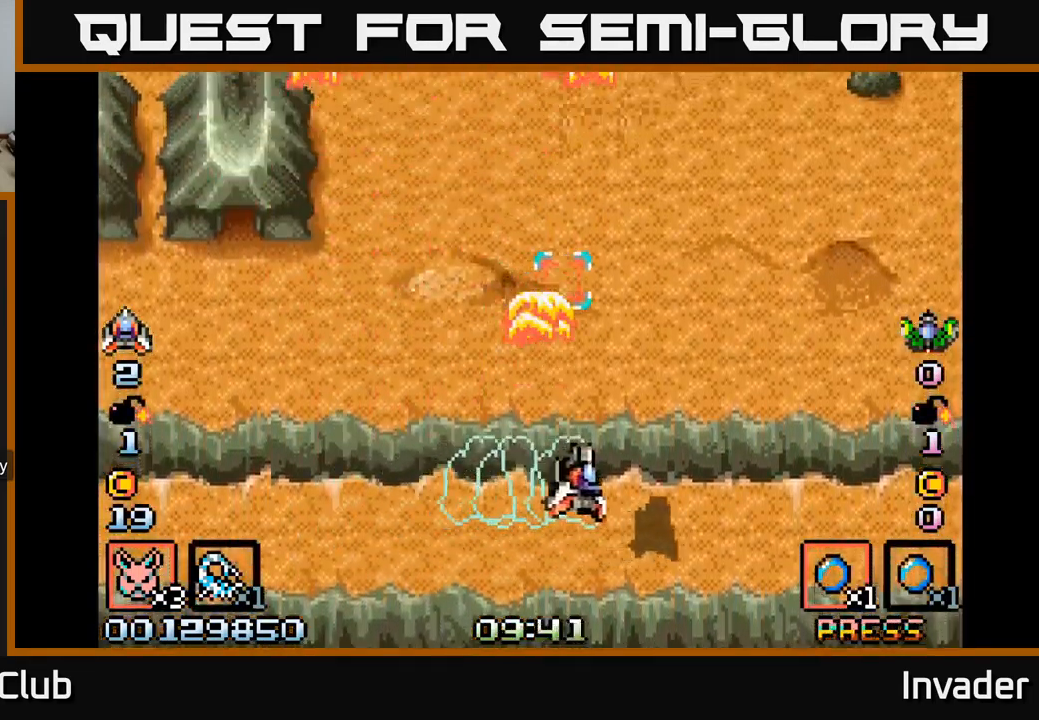
{"buttons": ["DPAD_RIGHT"], "right_stick": "center", "events": [[83, "B", "up"], [167, "B", "down"], [167, "DPAD_RIGHT", "up"], [200, "DPAD_LEFT", "down"], [267, "B", "up"], [333, "B", "down"], [350, "DPAD_LEFT", "up"], [400, "DPAD_RIGHT", "down"], [450, "B", "up"]]}
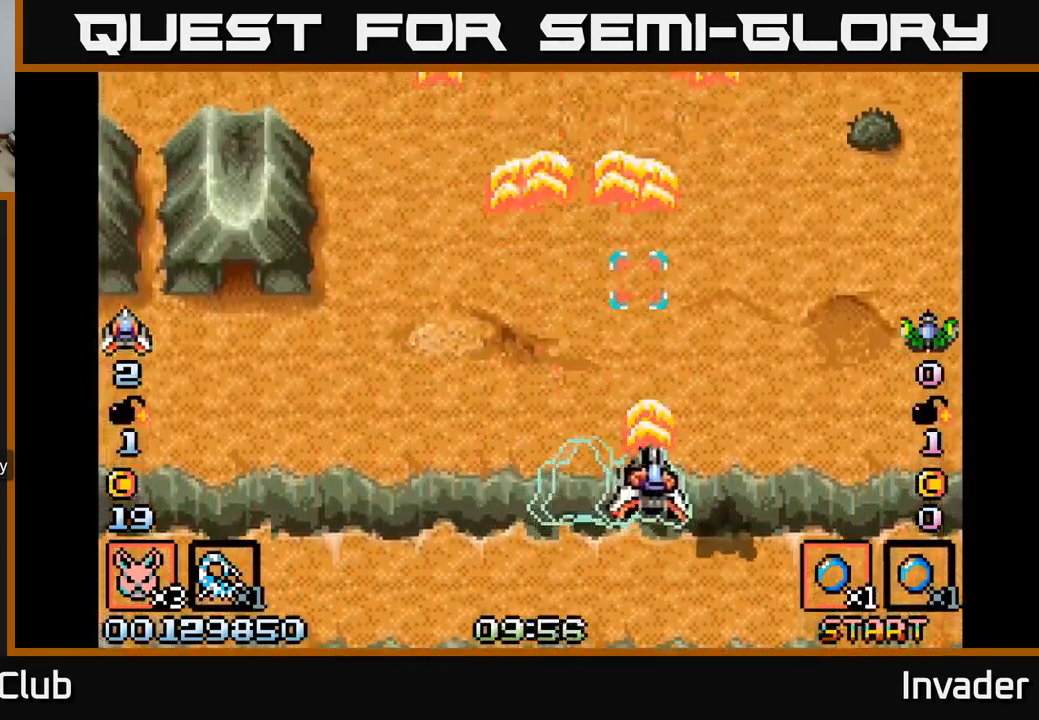
{"buttons": ["B", "DPAD_LEFT"], "right_stick": "center", "events": [[17, "B", "down"], [150, "B", "up"], [200, "DPAD_RIGHT", "up"], [217, "B", "down"], [267, "DPAD_LEFT", "down"], [350, "B", "up"], [417, "B", "down"]]}
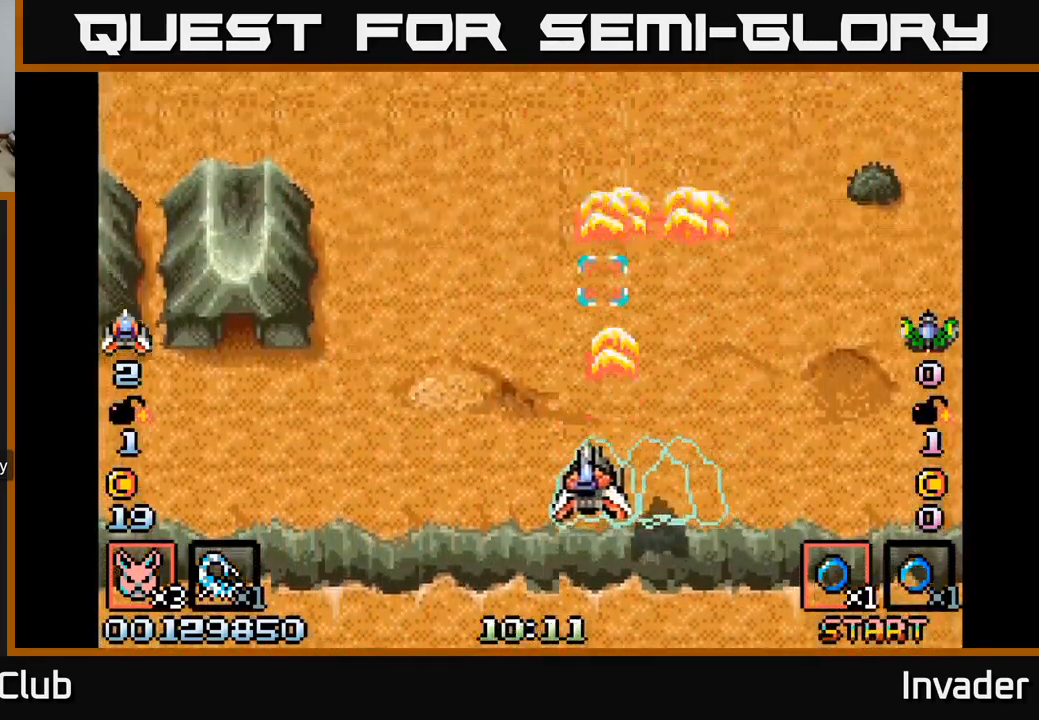
{"buttons": [], "right_stick": "center", "events": [[50, "B", "up"], [134, "B", "down"], [234, "DPAD_LEFT", "up"], [267, "B", "up"]]}
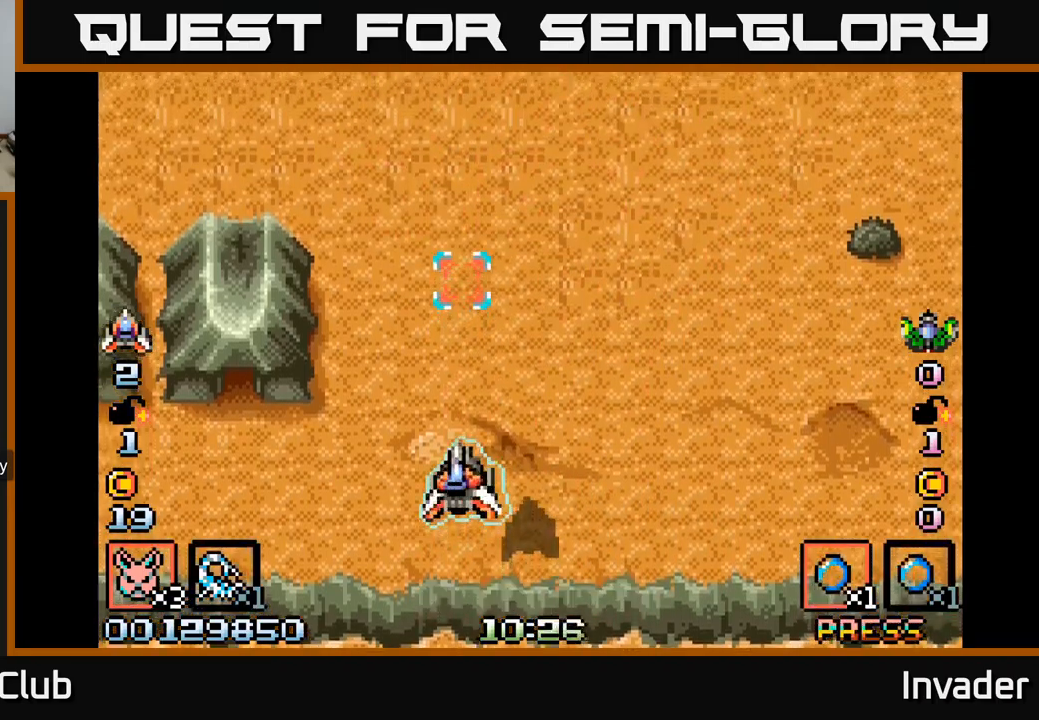
{"buttons": [], "right_stick": "center", "events": []}
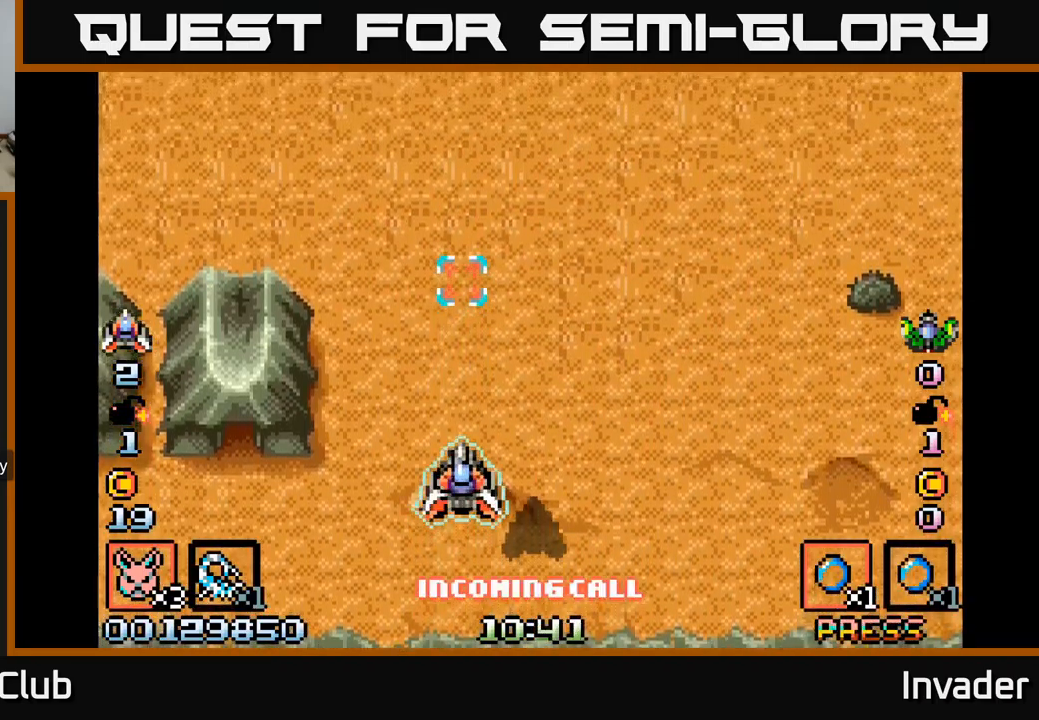
{"buttons": [], "right_stick": "center", "events": [[134, "SELECT", "down"], [300, "SELECT", "up"]]}
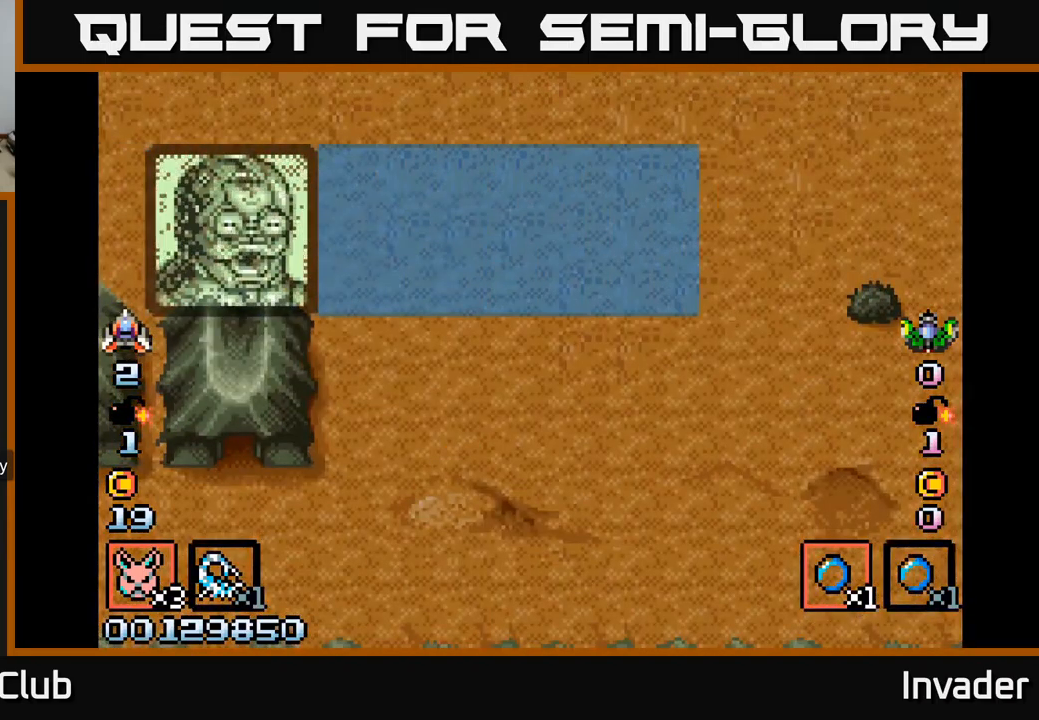
{"buttons": [], "right_stick": "center", "events": []}
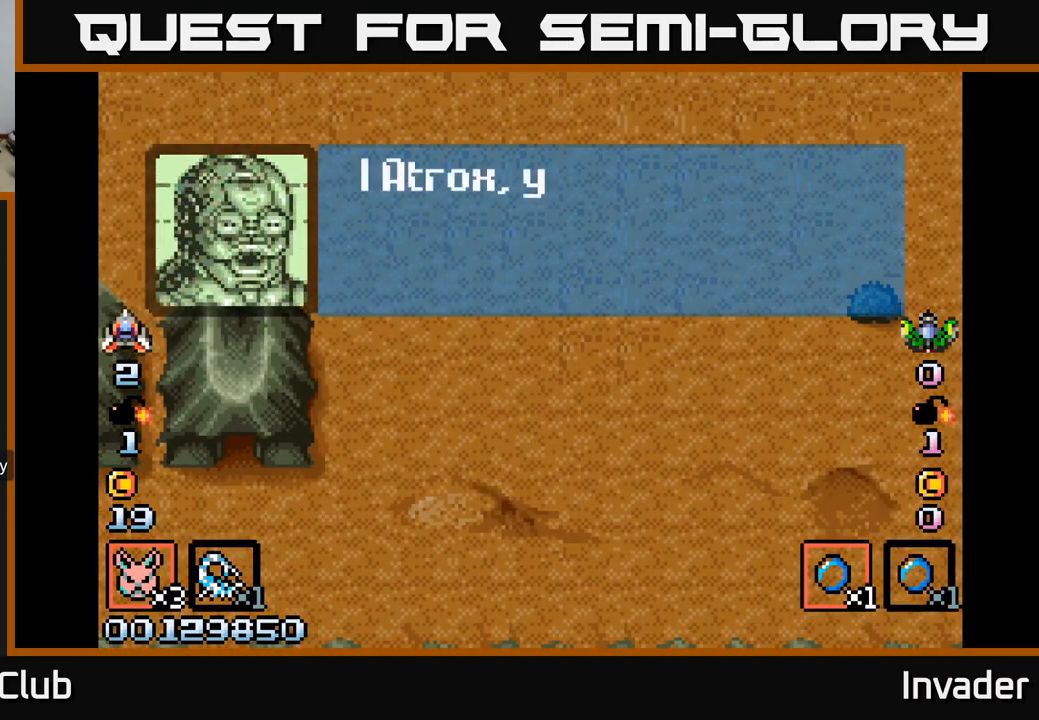
{"buttons": [], "right_stick": "center", "events": []}
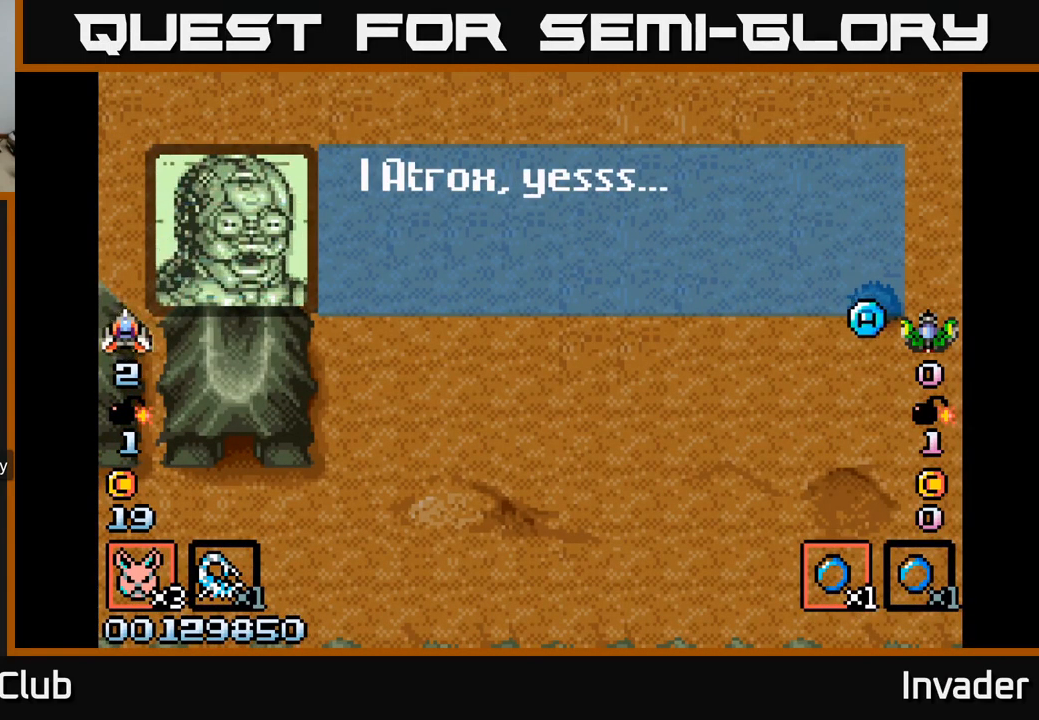
{"buttons": [], "right_stick": "center", "events": []}
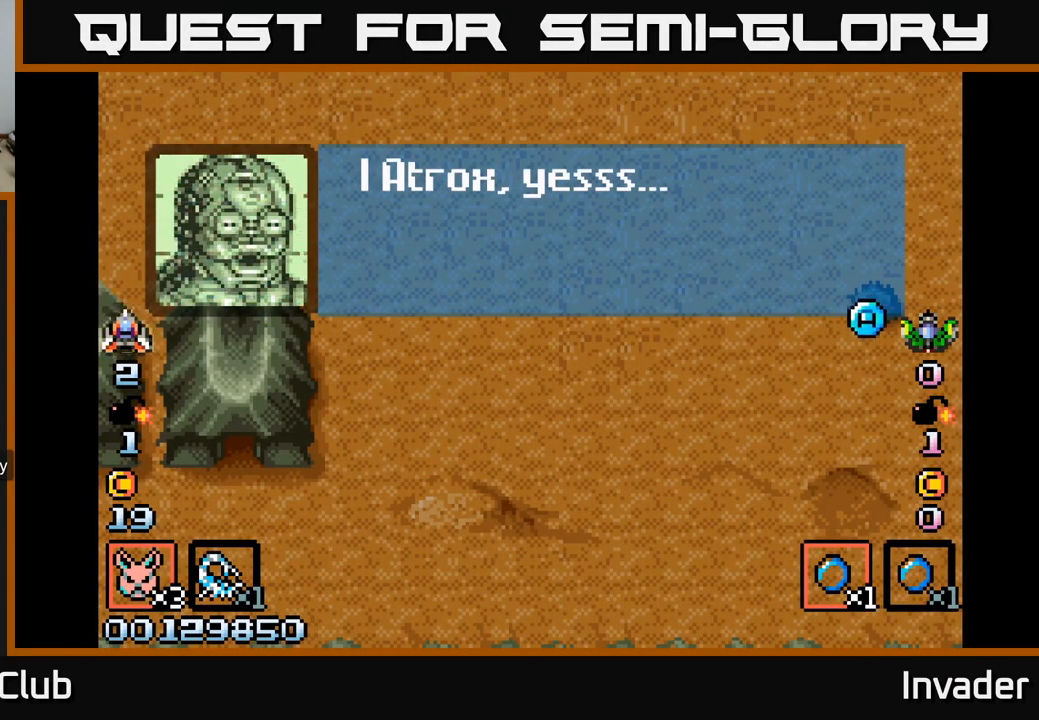
{"buttons": [], "right_stick": "center", "events": [[334, "B", "down"], [484, "B", "up"]]}
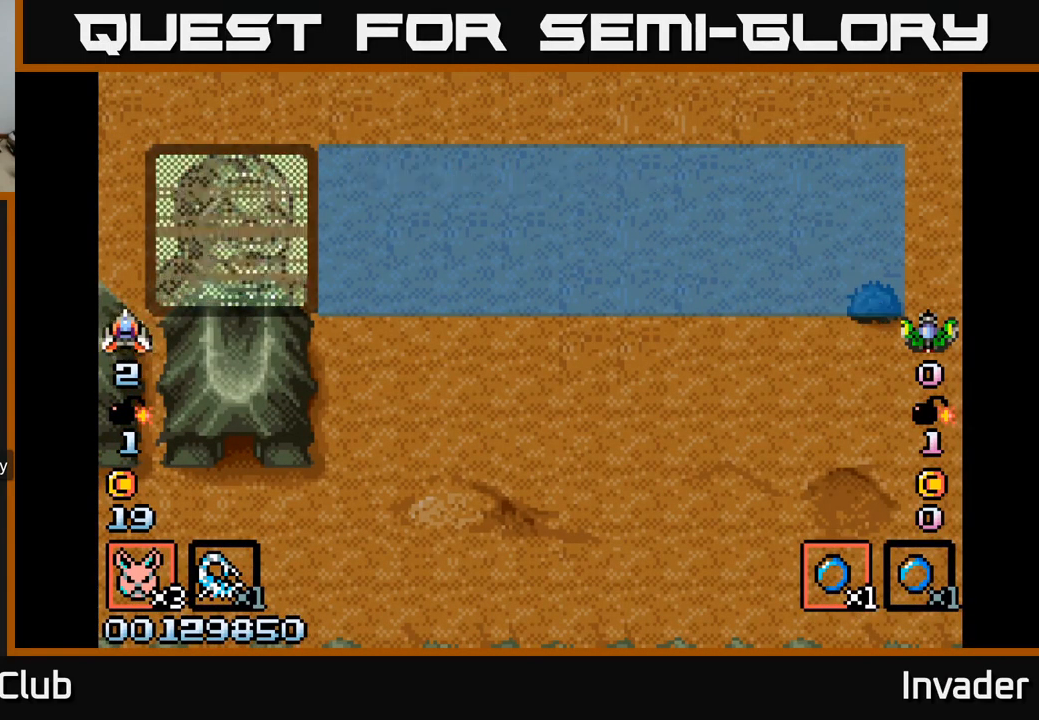
{"buttons": [], "right_stick": "center", "events": []}
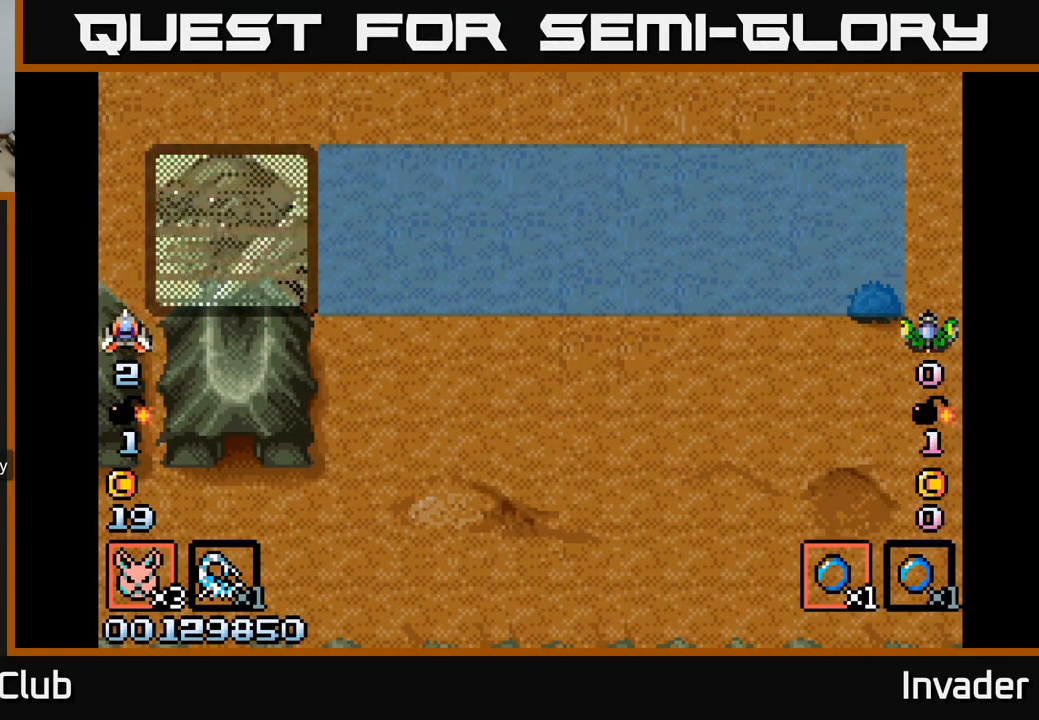
{"buttons": [], "right_stick": "center", "events": []}
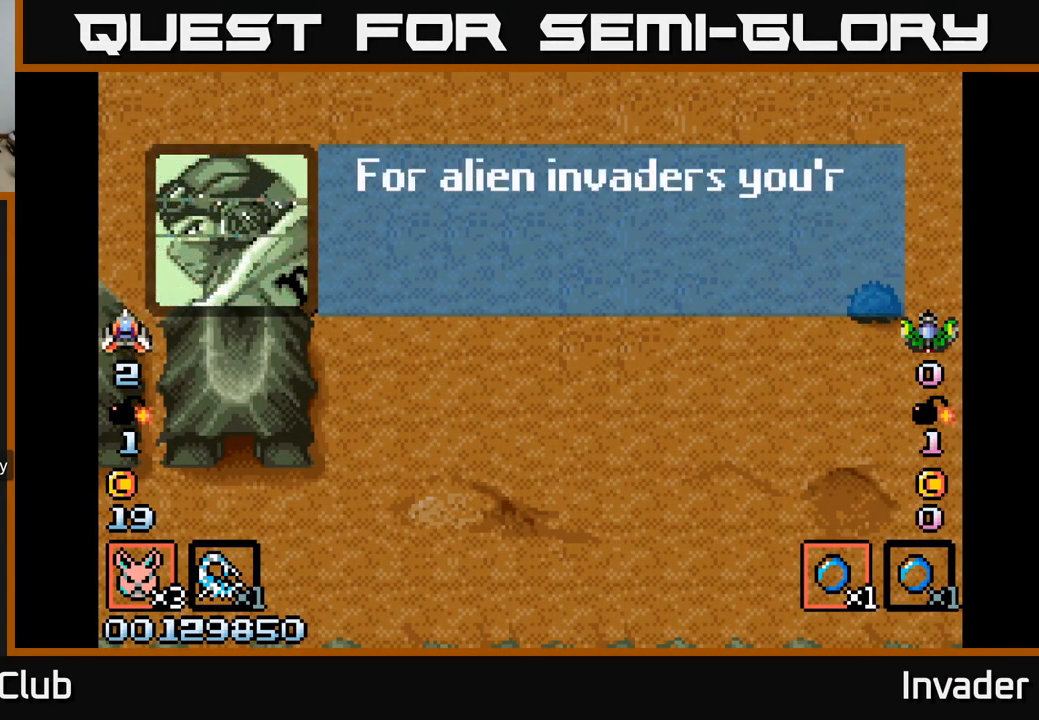
{"buttons": [], "right_stick": "center", "events": []}
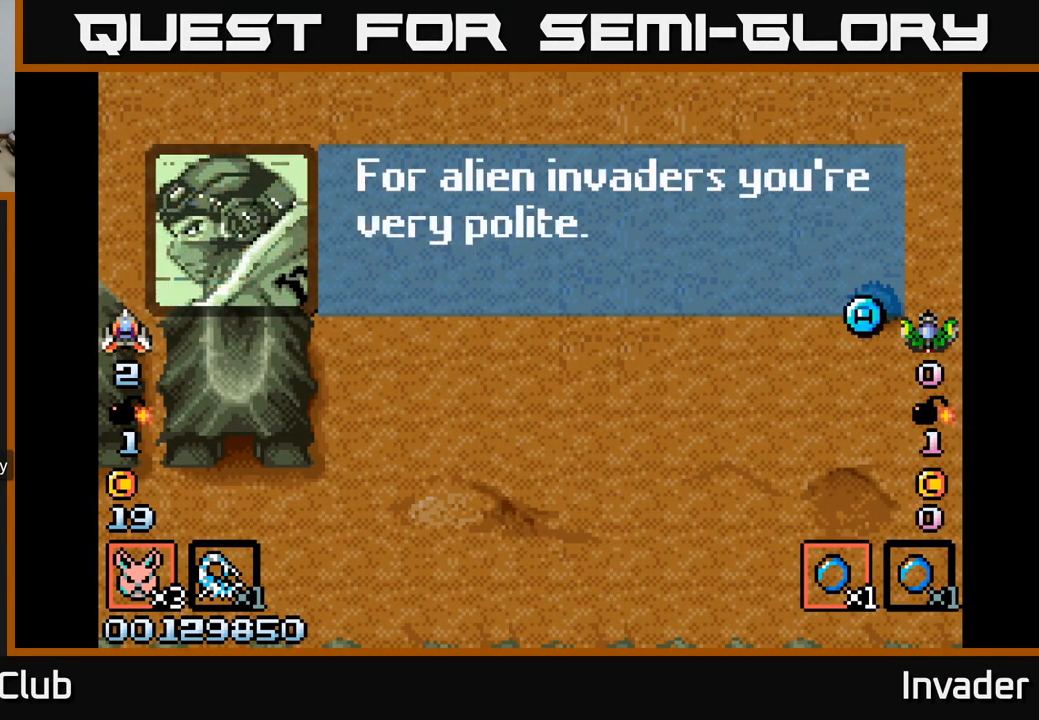
{"buttons": [], "right_stick": "center", "events": []}
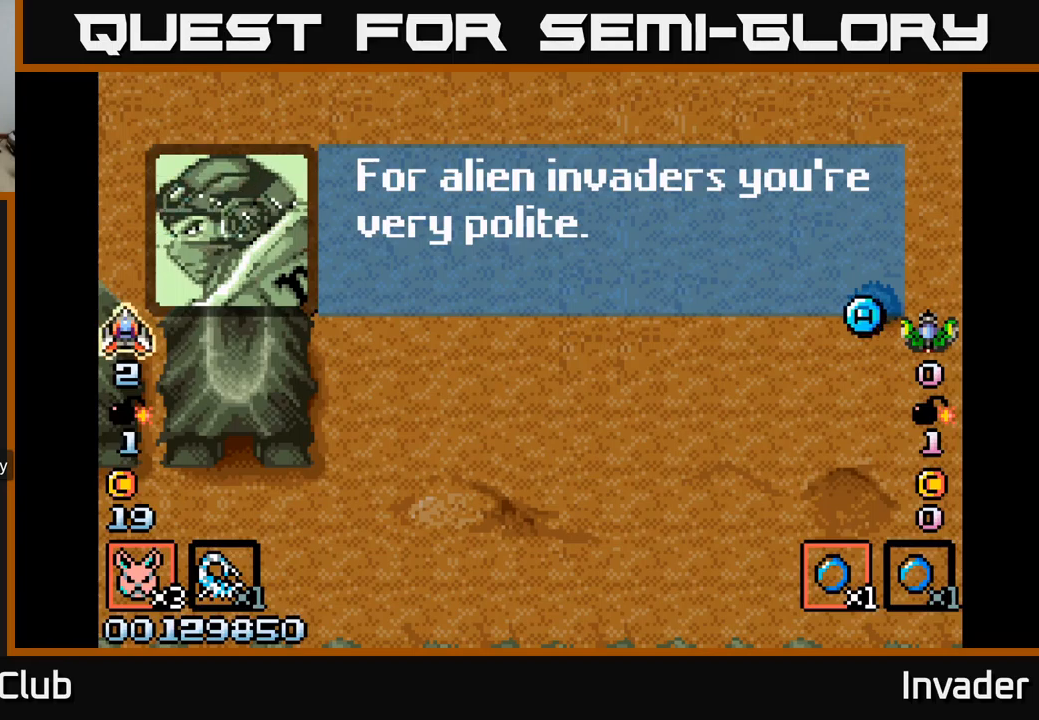
{"buttons": ["B"], "right_stick": "center", "events": [[383, "B", "down"]]}
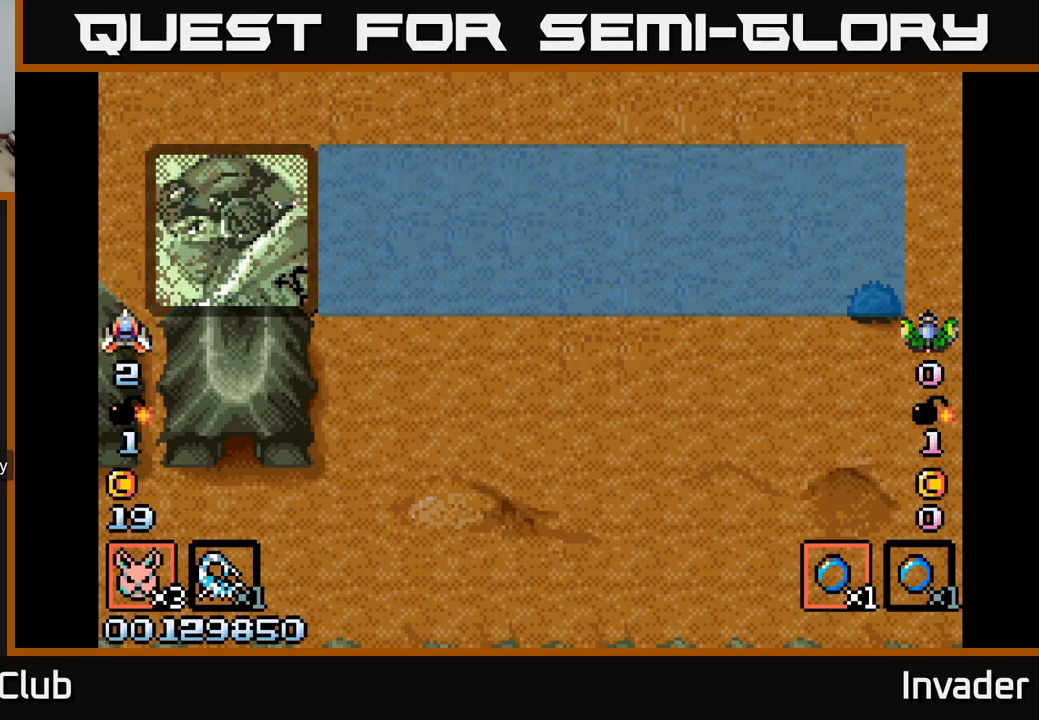
{"buttons": [], "right_stick": "center", "events": [[33, "B", "up"]]}